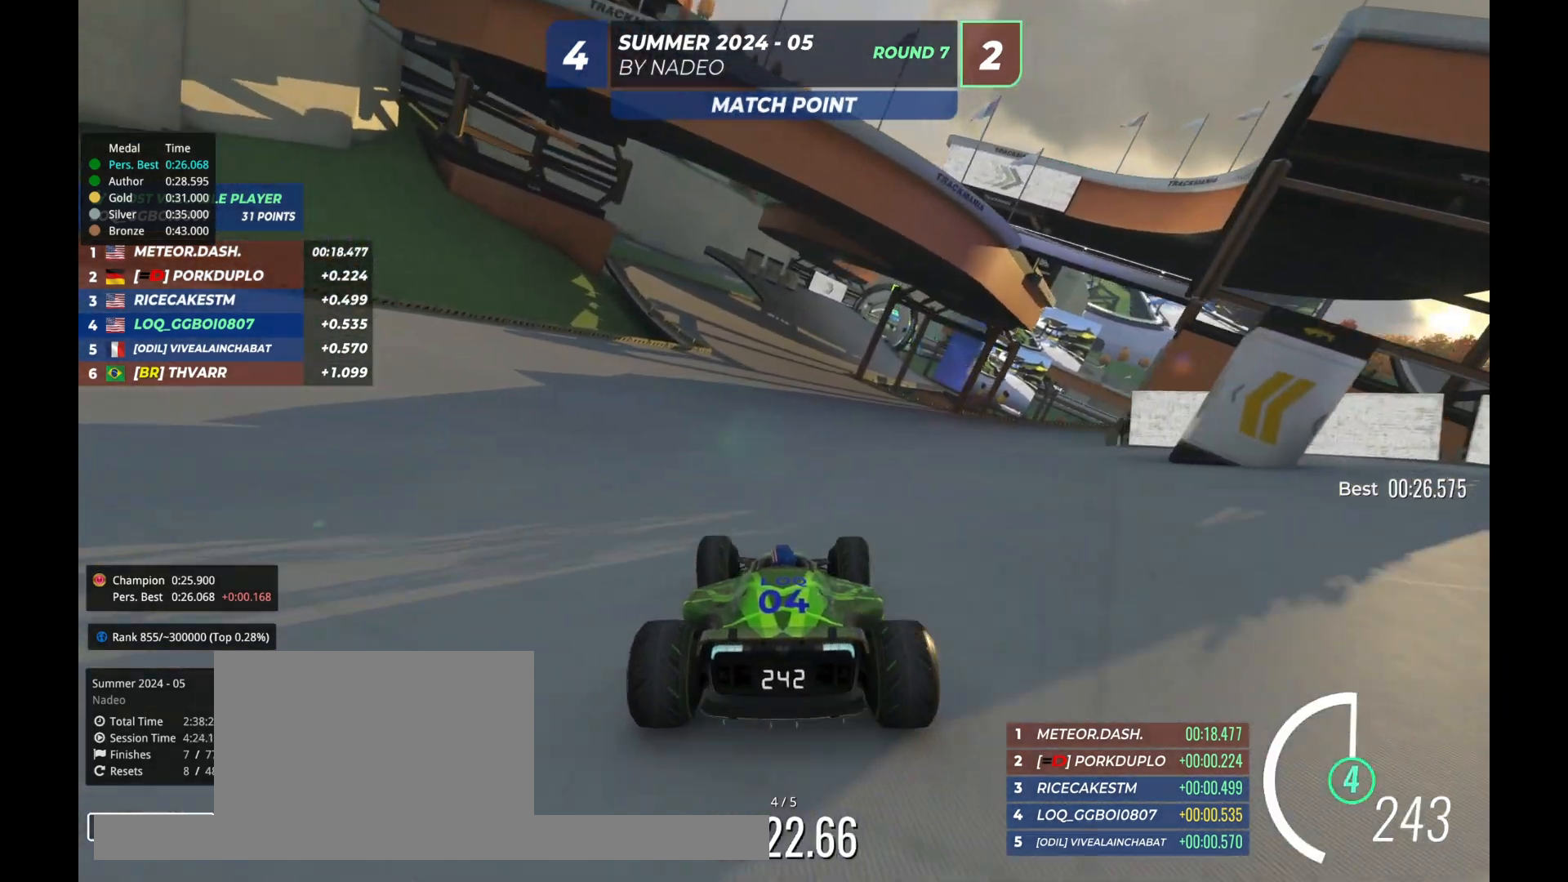
Gameplay with keyboard; each line is a JSON object with the keys held at the frame after it. "events" lists presses ("down") and releases ("up") of "down", "left", "right" and "up" between this image and that frame as [ms after this image, input, new state], when the widget could be followed in between. No other keys are recorded. Mouse input is not recorded.
{"keys": ["up"], "events": [[33, "right", "up"]]}
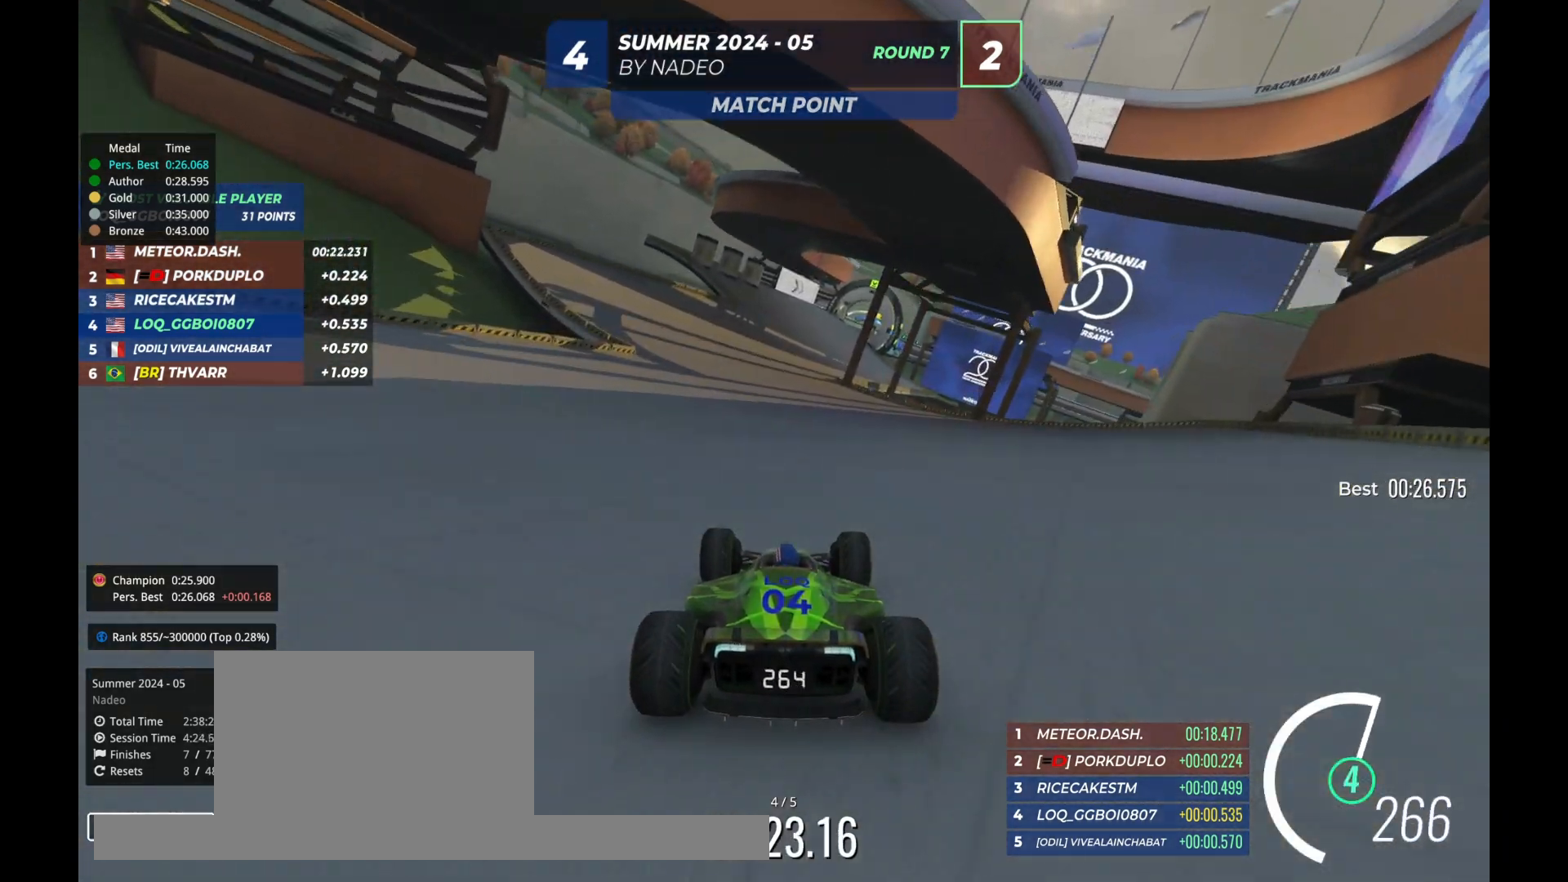
{"keys": ["up"], "events": []}
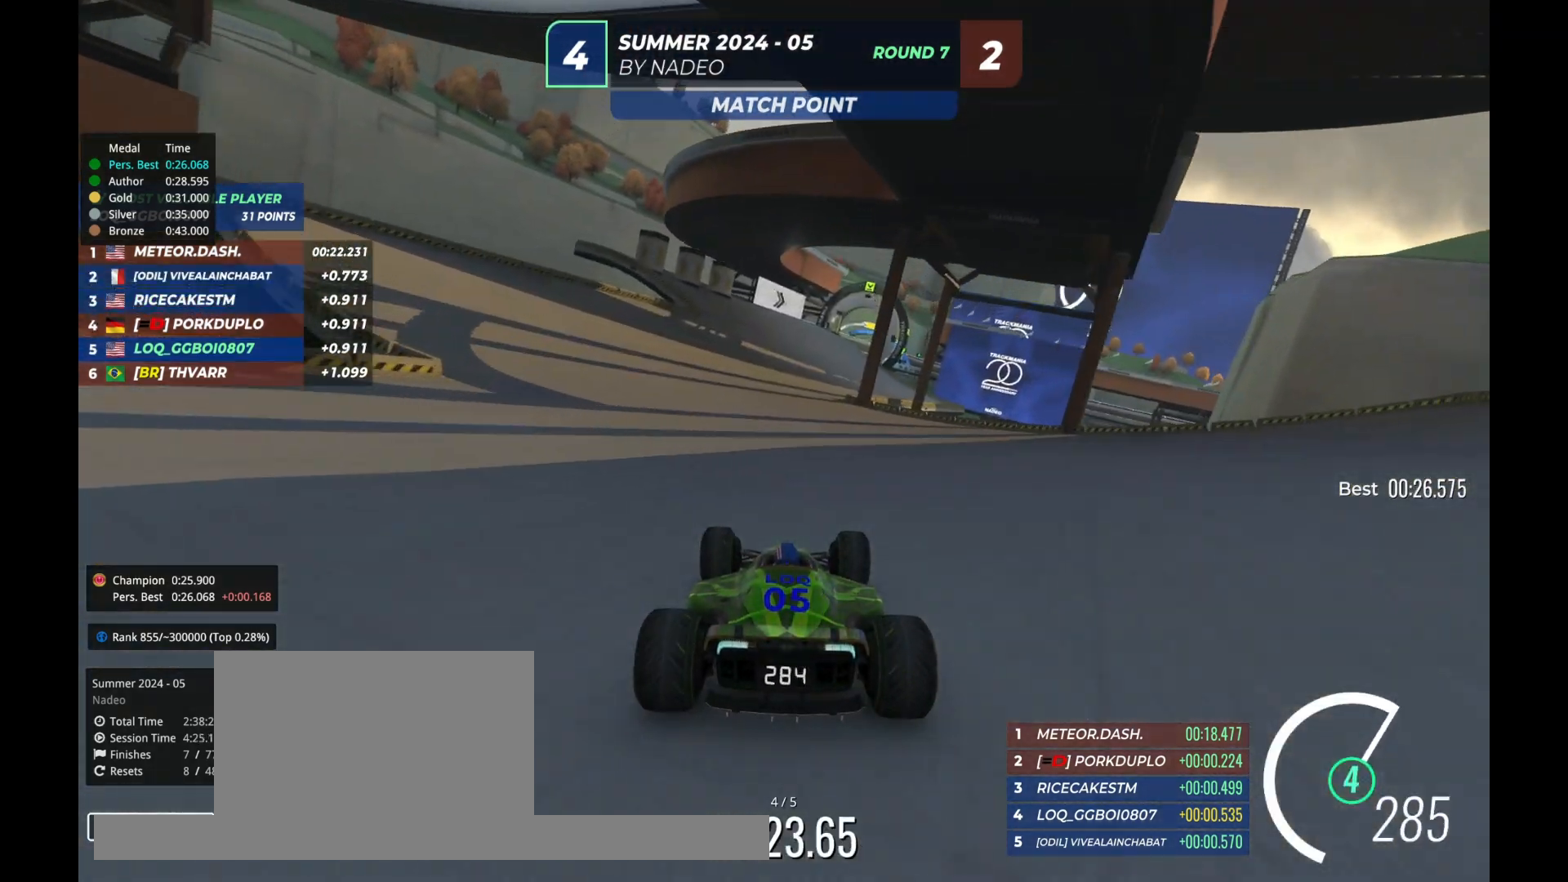
{"keys": ["up"], "events": []}
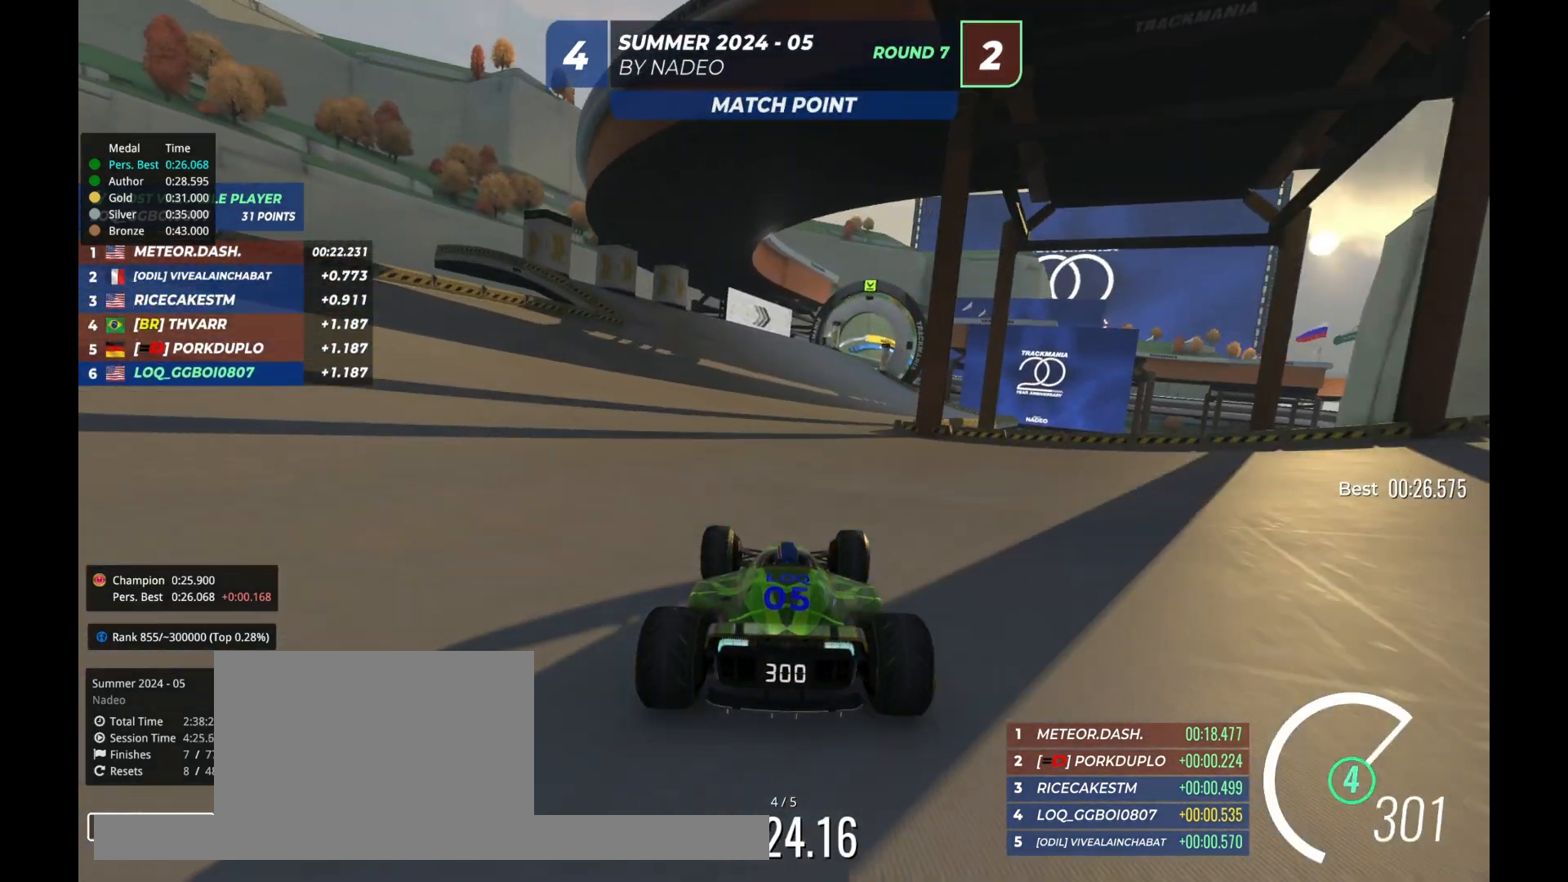
{"keys": ["up"], "events": [[233, "right", "down"], [267, "right", "up"]]}
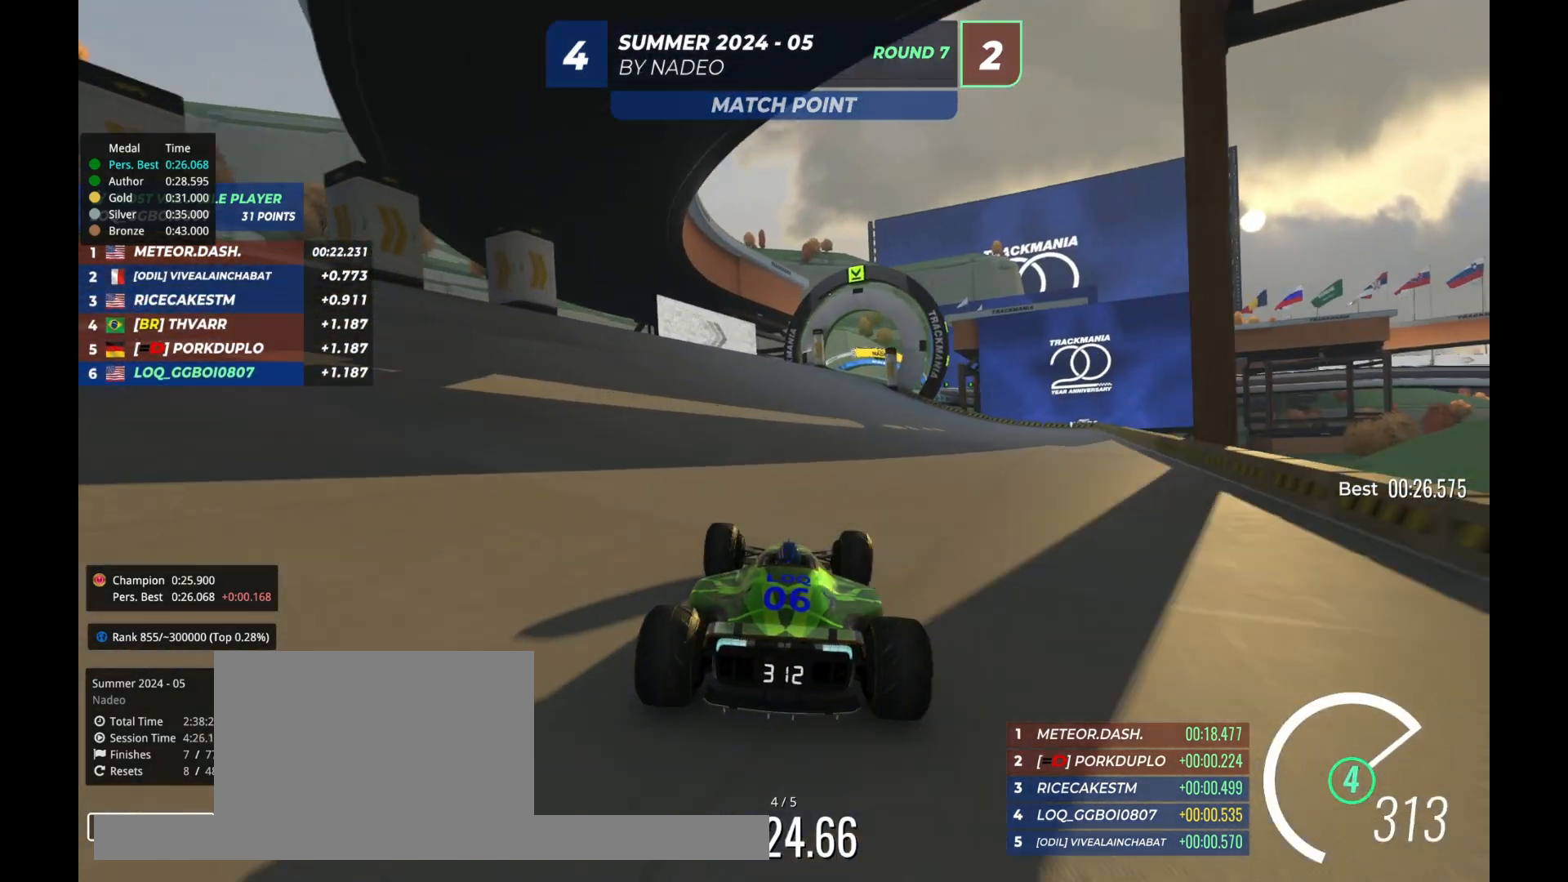
{"keys": ["up"], "events": [[133, "right", "down"], [167, "right", "up"], [433, "right", "down"], [500, "right", "up"]]}
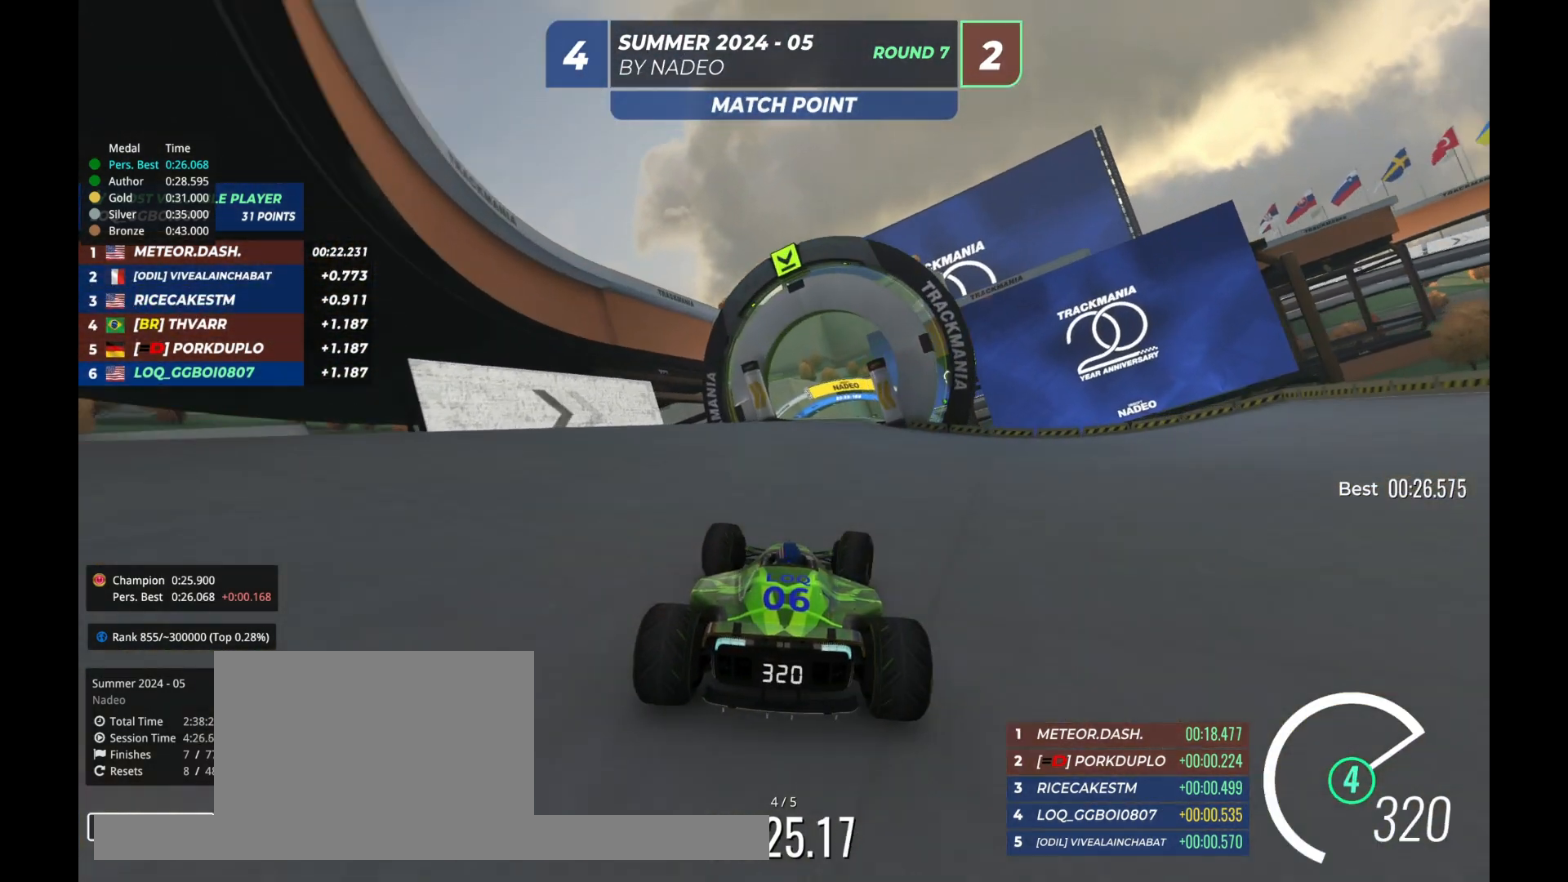
{"keys": ["up"], "events": [[200, "right", "down"], [267, "right", "up"]]}
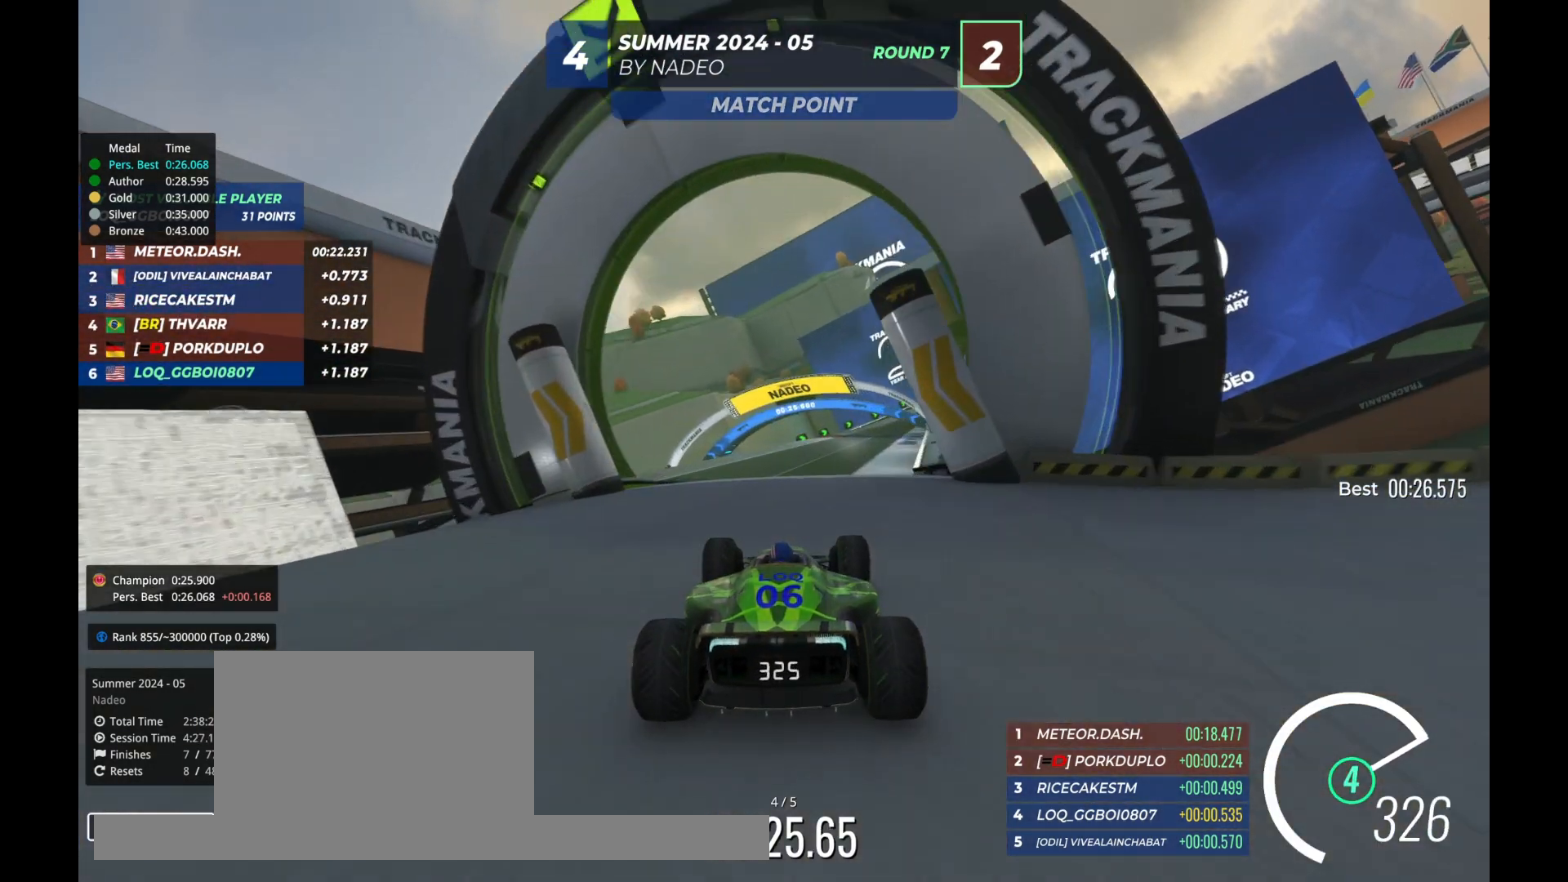
{"keys": ["up"], "events": [[300, "right", "down"], [433, "right", "up"]]}
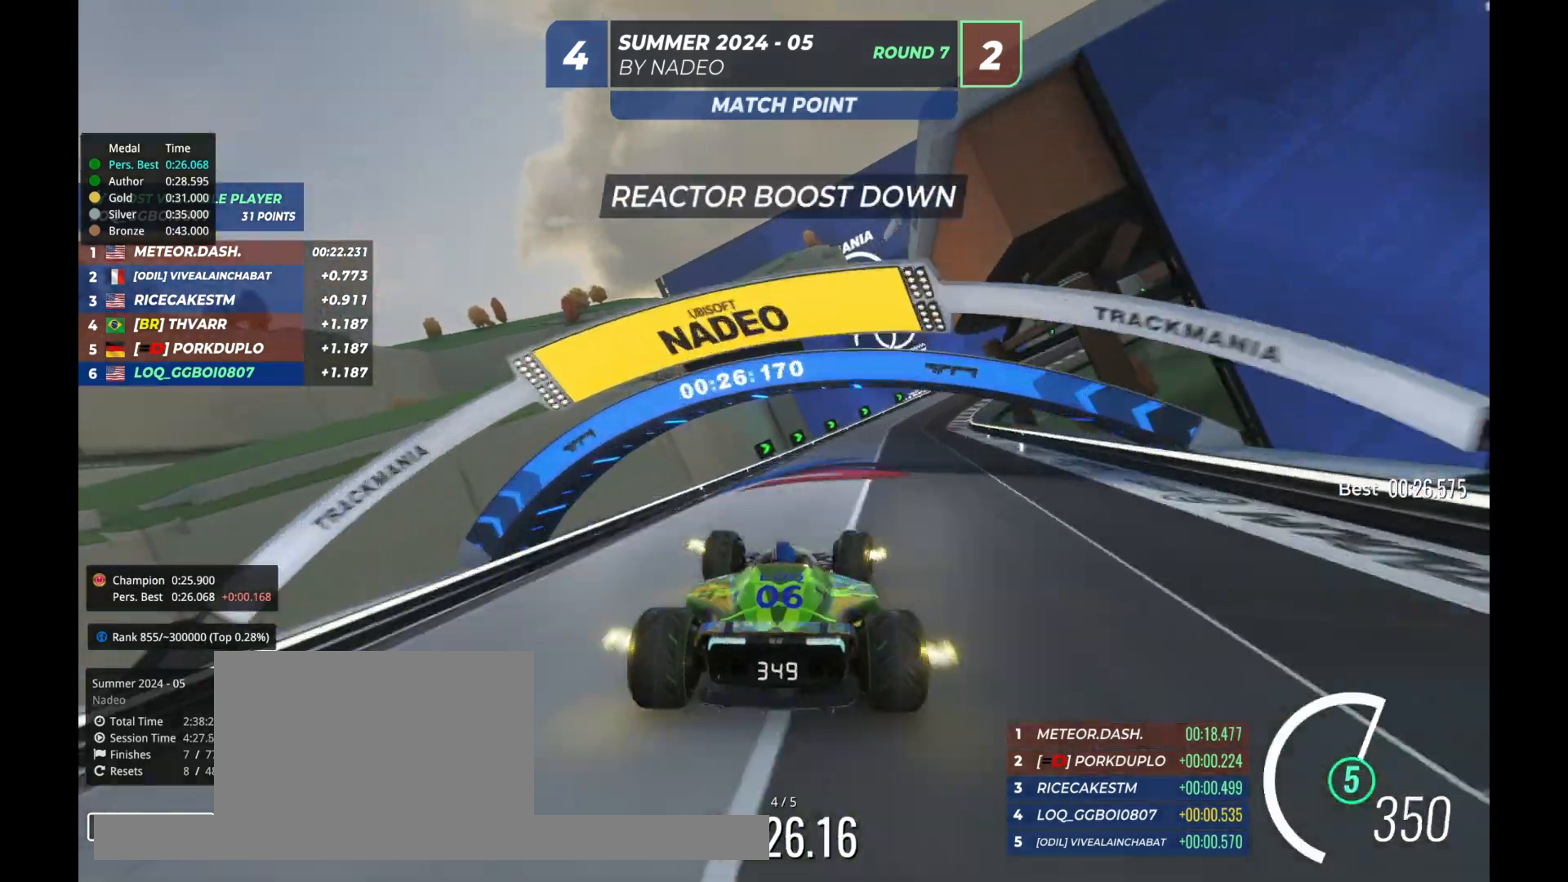
{"keys": ["right", "up"], "events": [[67, "right", "down"], [167, "right", "up"], [233, "right", "down"], [367, "right", "up"], [400, "right", "down"]]}
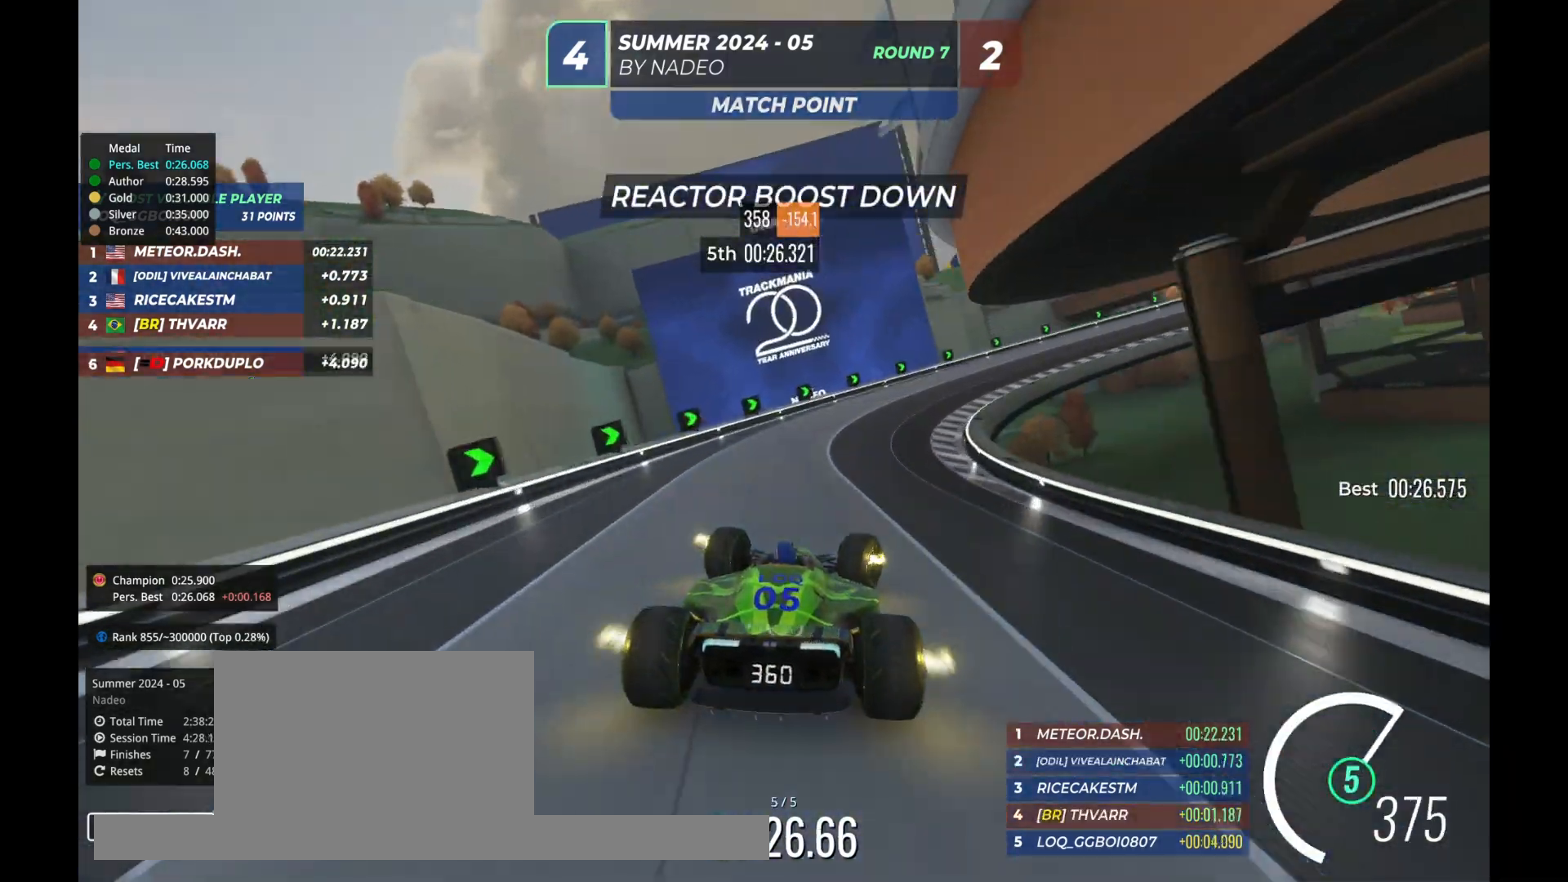
{"keys": ["right", "up"], "events": [[167, "right", "up"], [233, "right", "down"]]}
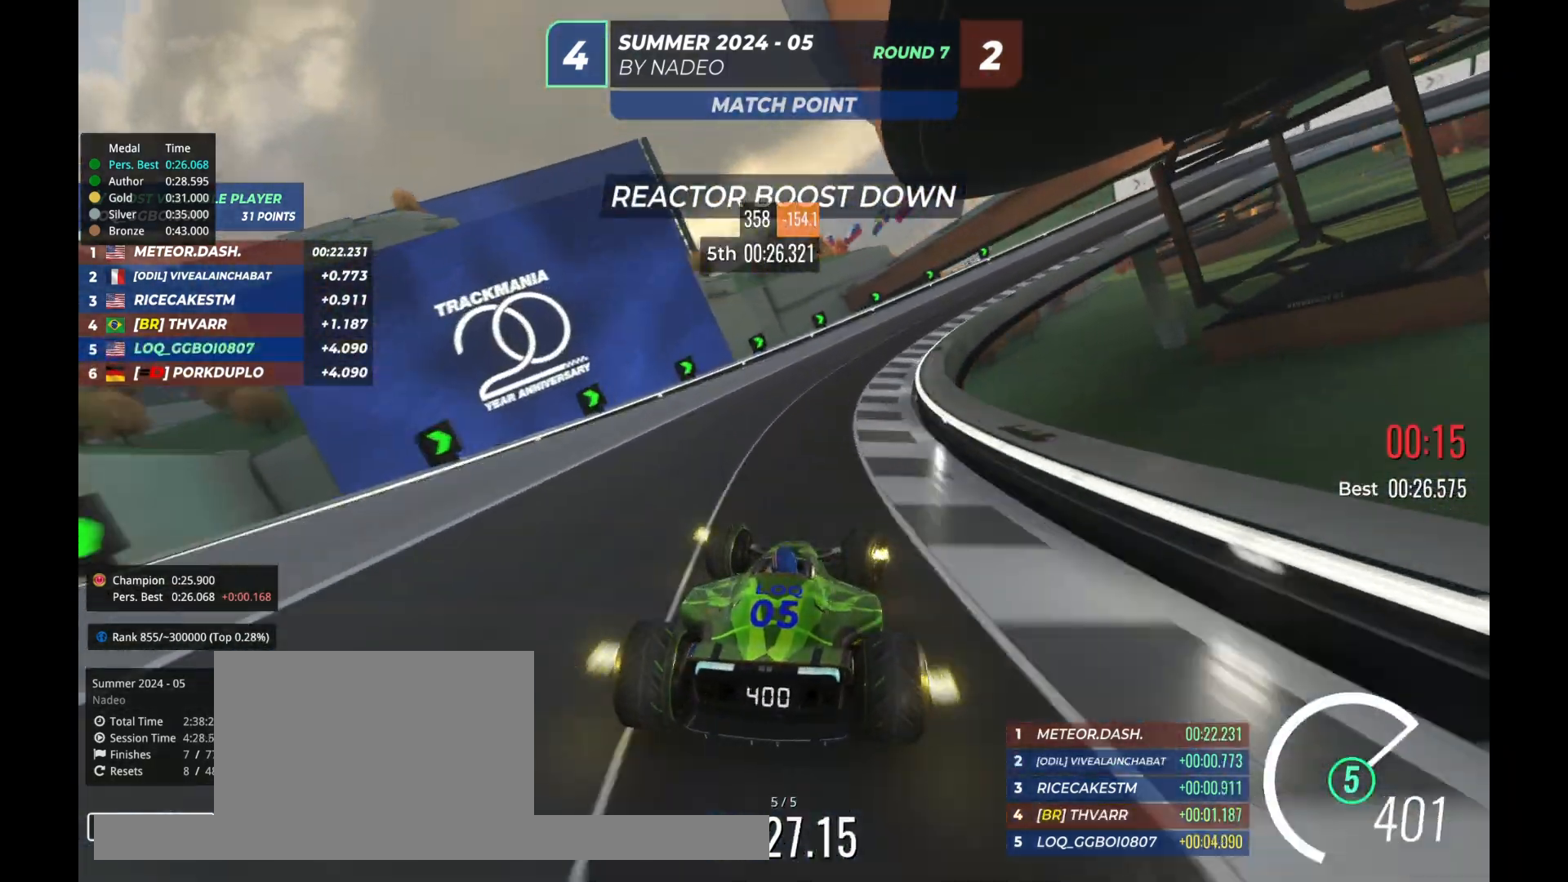
{"keys": ["right", "up"], "events": []}
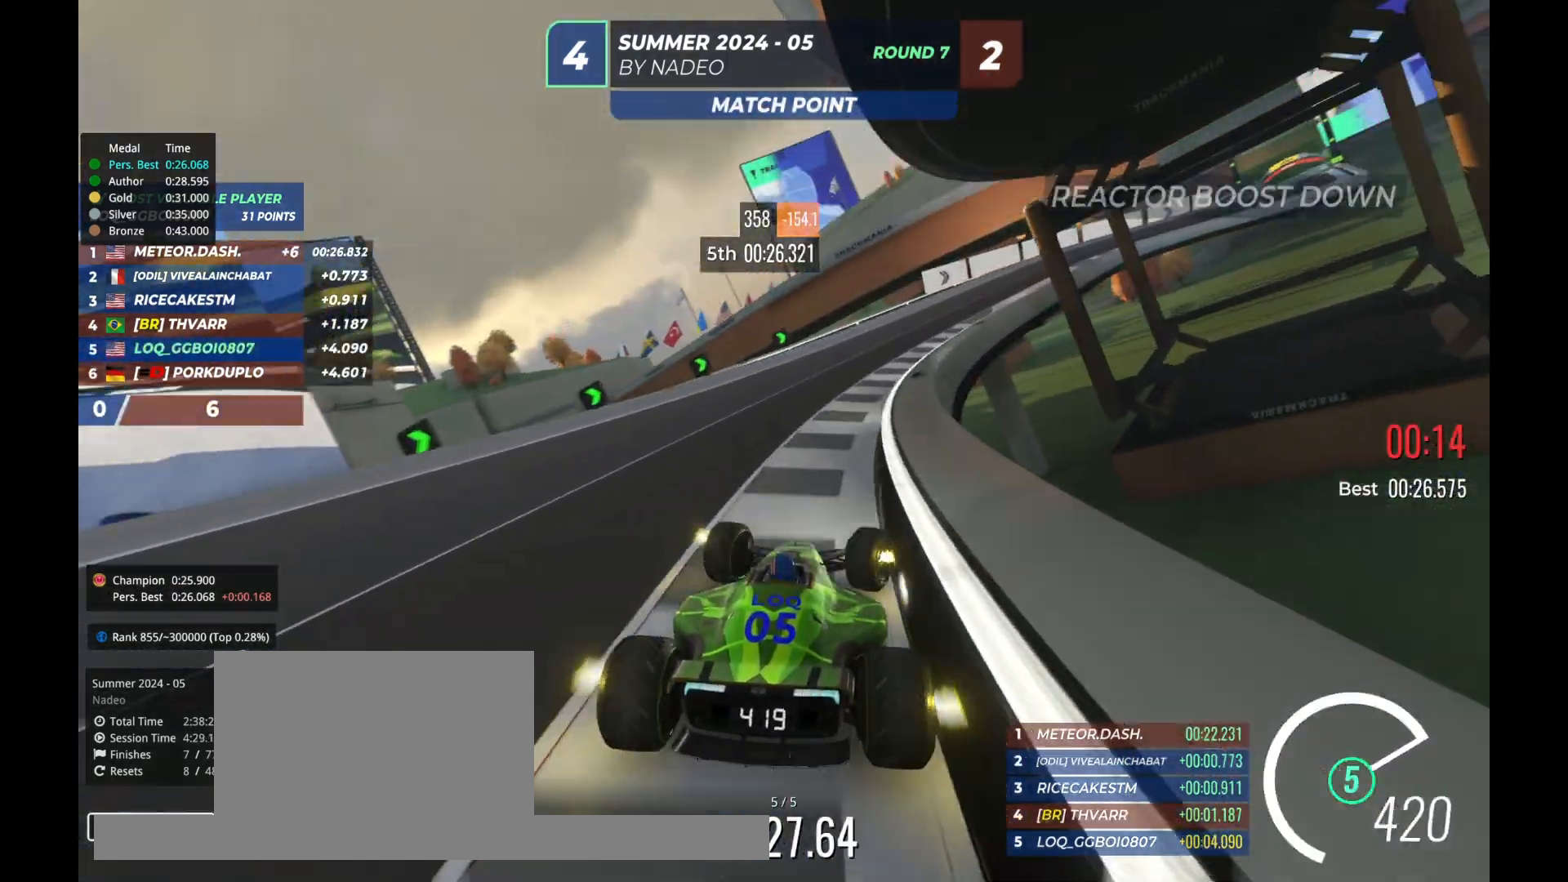
{"keys": ["right", "up"], "events": [[67, "right", "up"], [100, "right", "down"]]}
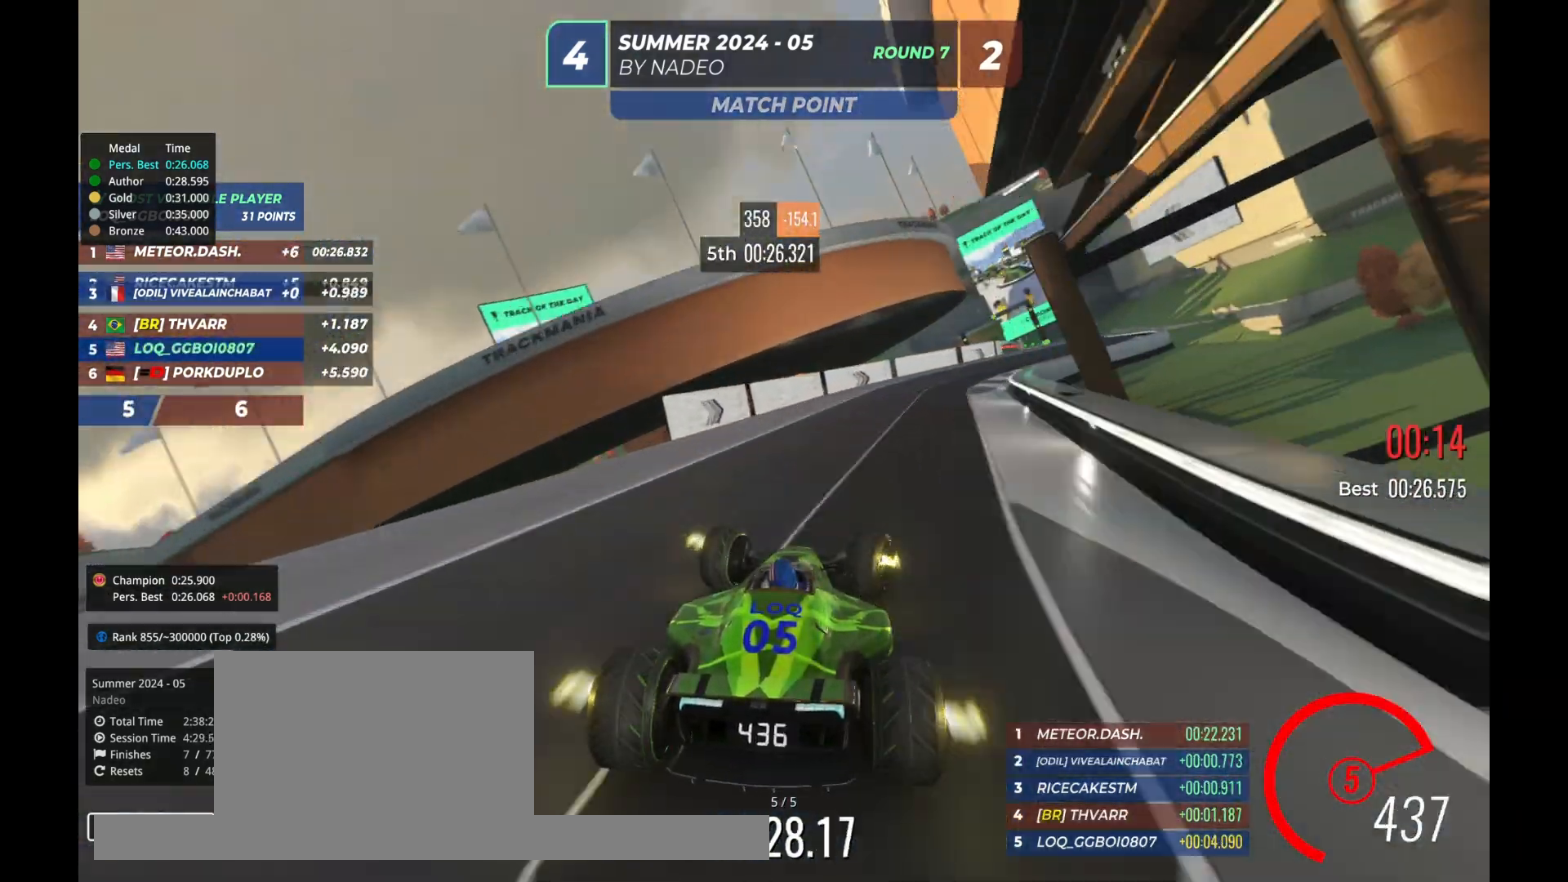
{"keys": ["up"], "events": [[467, "right", "up"]]}
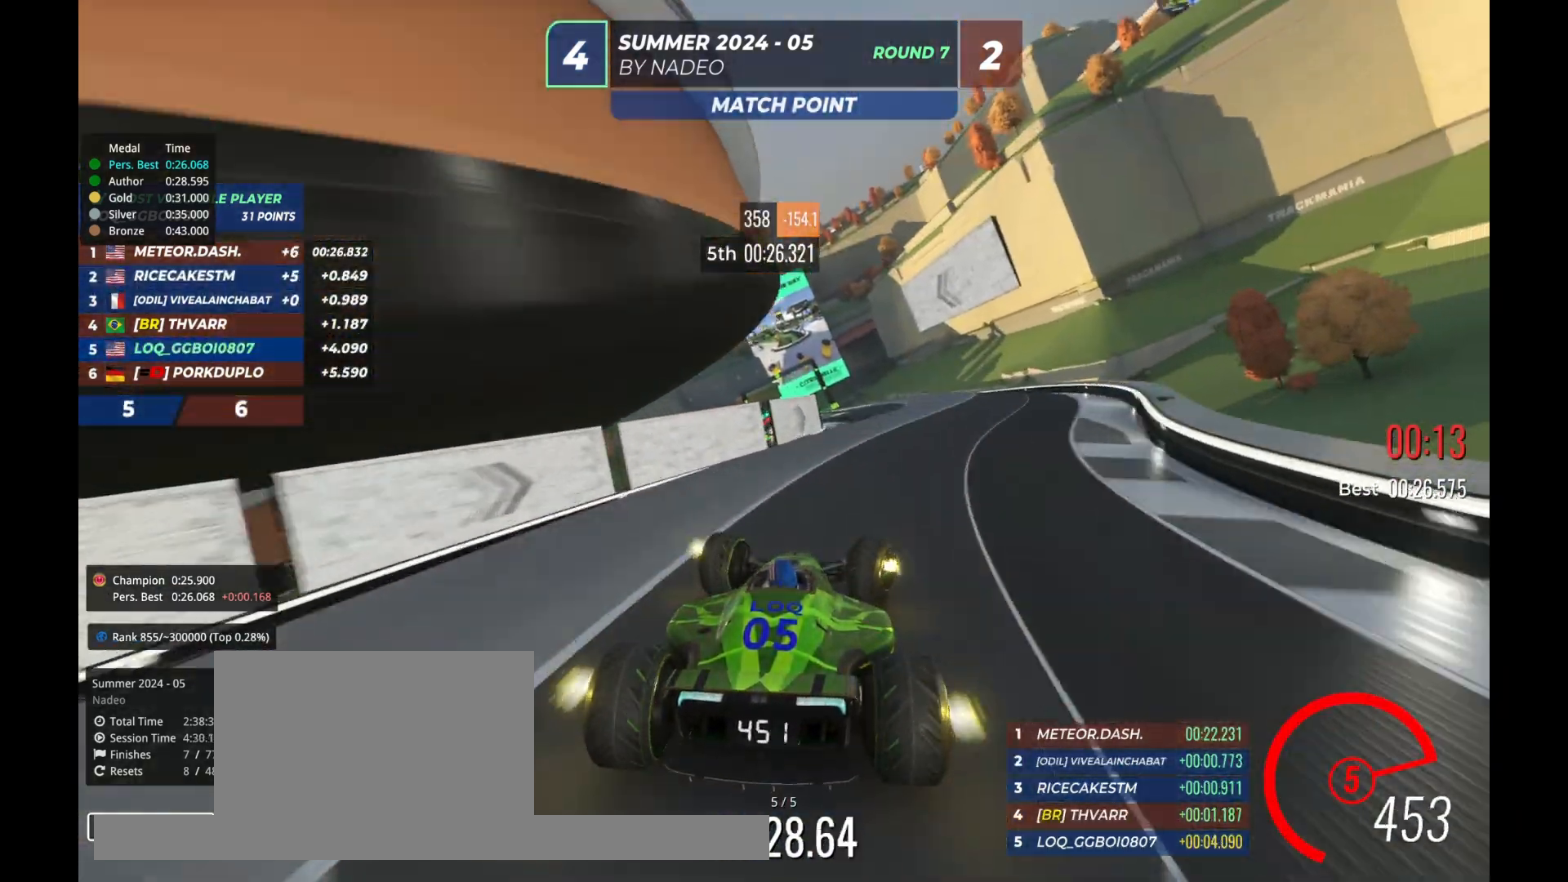
{"keys": ["up"], "events": [[67, "left", "down"], [500, "left", "up"]]}
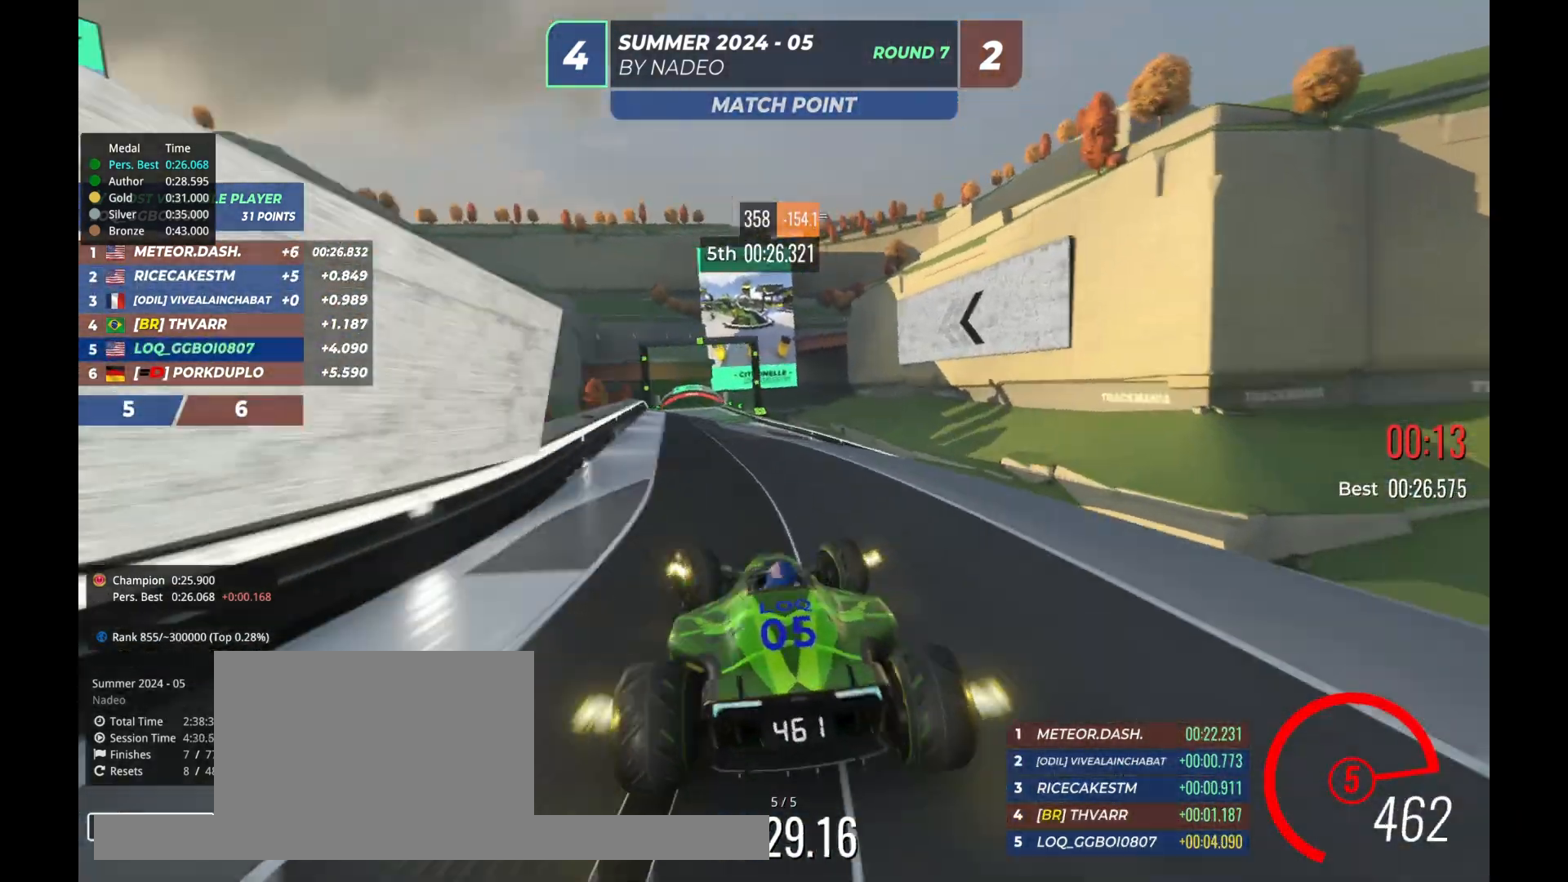
{"keys": ["up"], "events": [[67, "right", "down"], [233, "right", "up"], [267, "left", "down"], [367, "left", "up"]]}
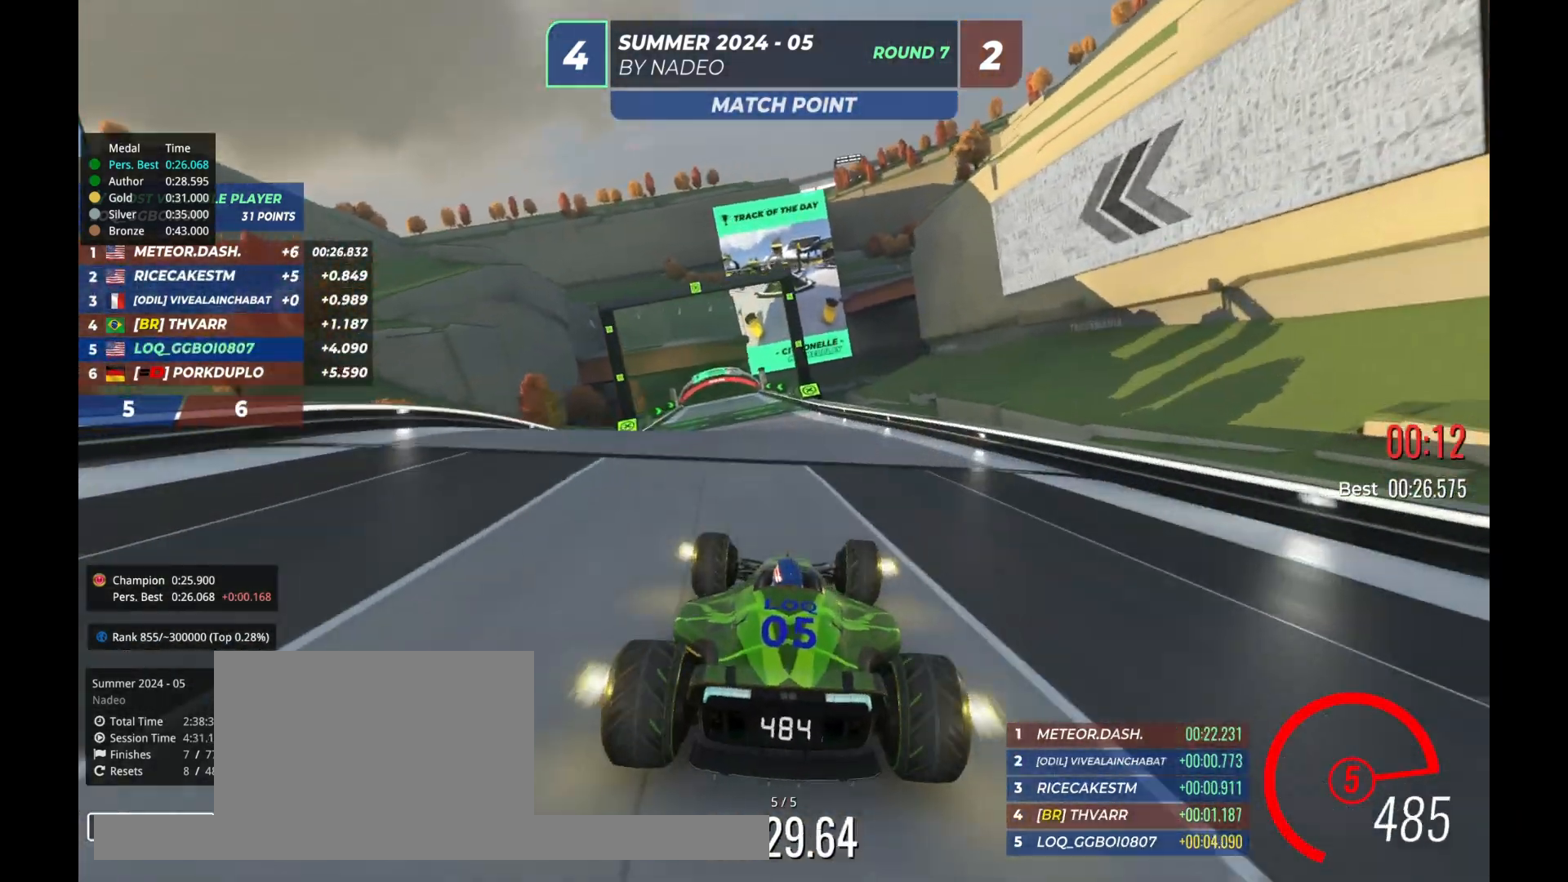
{"keys": ["left", "up"], "events": [[33, "left", "down"], [133, "left", "up"], [300, "right", "down"], [367, "right", "up"], [500, "left", "down"]]}
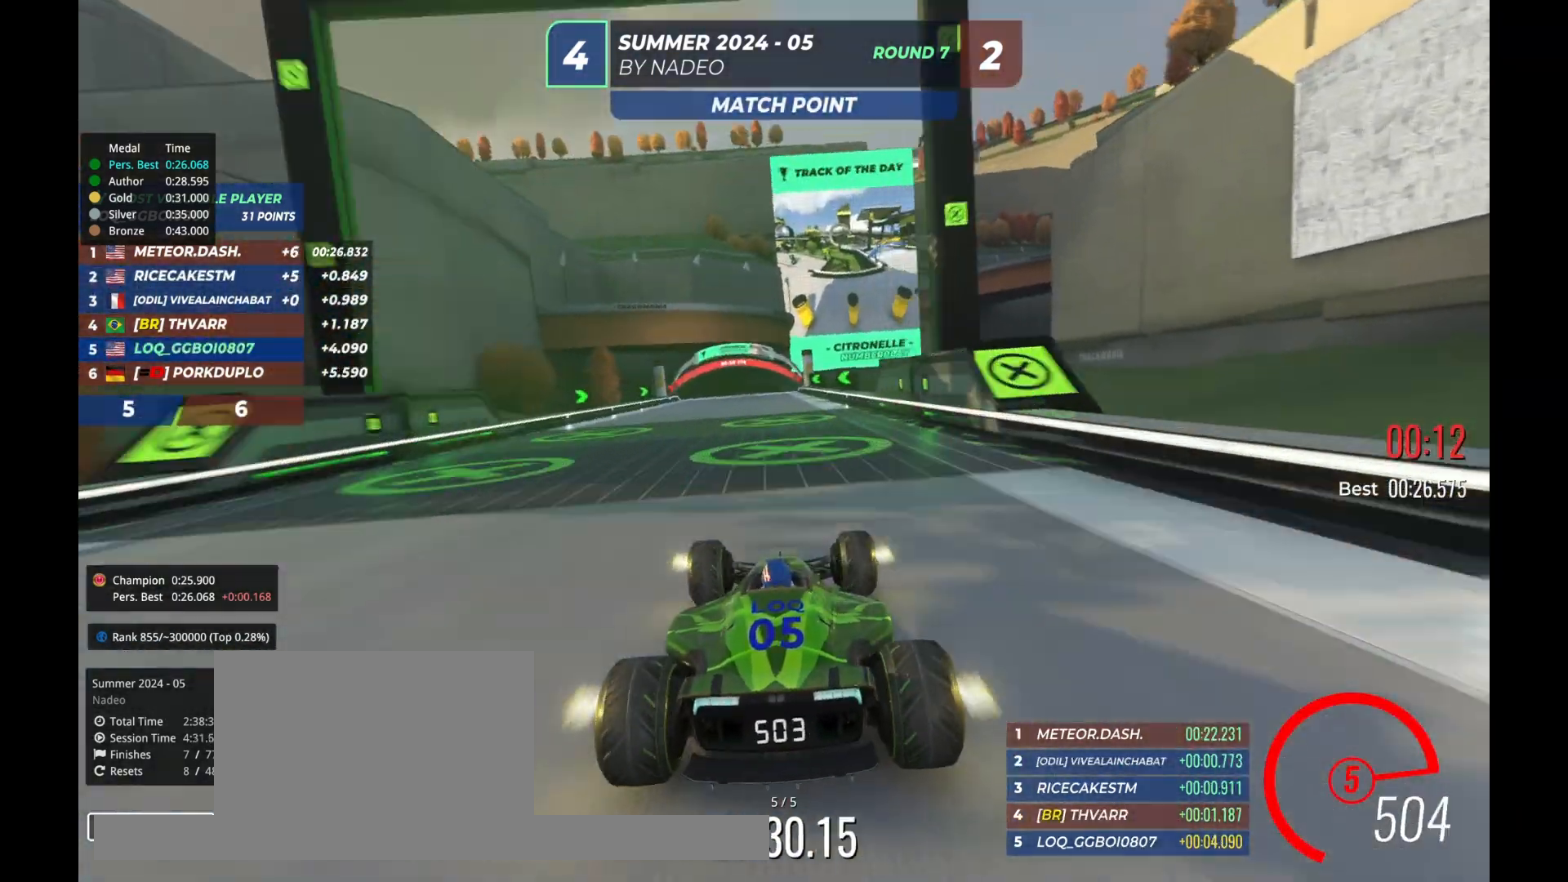
{"keys": ["up"], "events": [[100, "left", "up"]]}
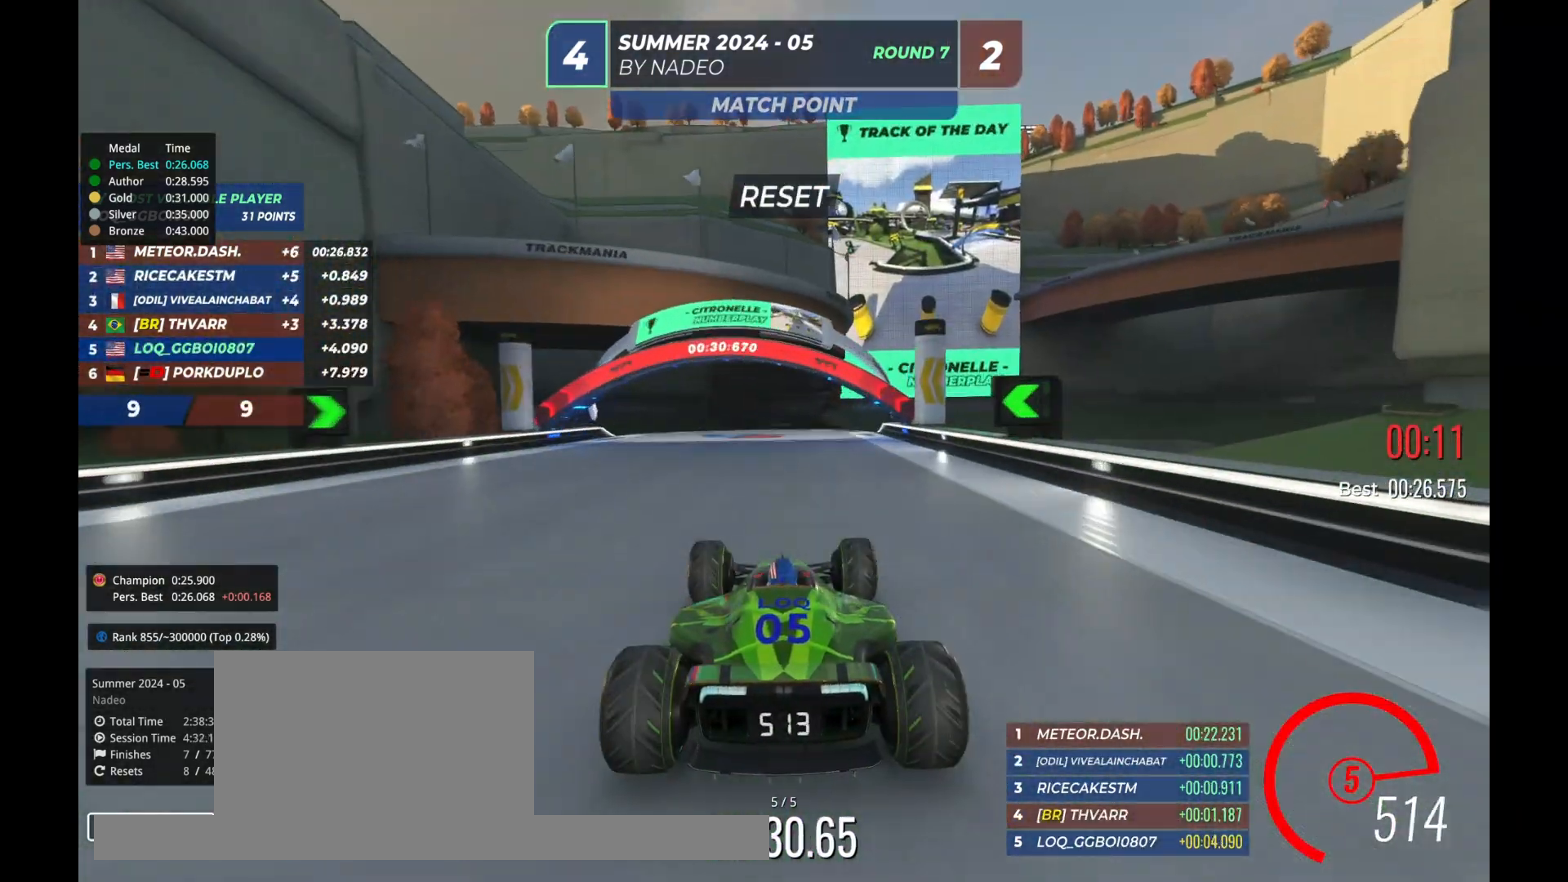
{"keys": [], "events": [[267, "up", "up"]]}
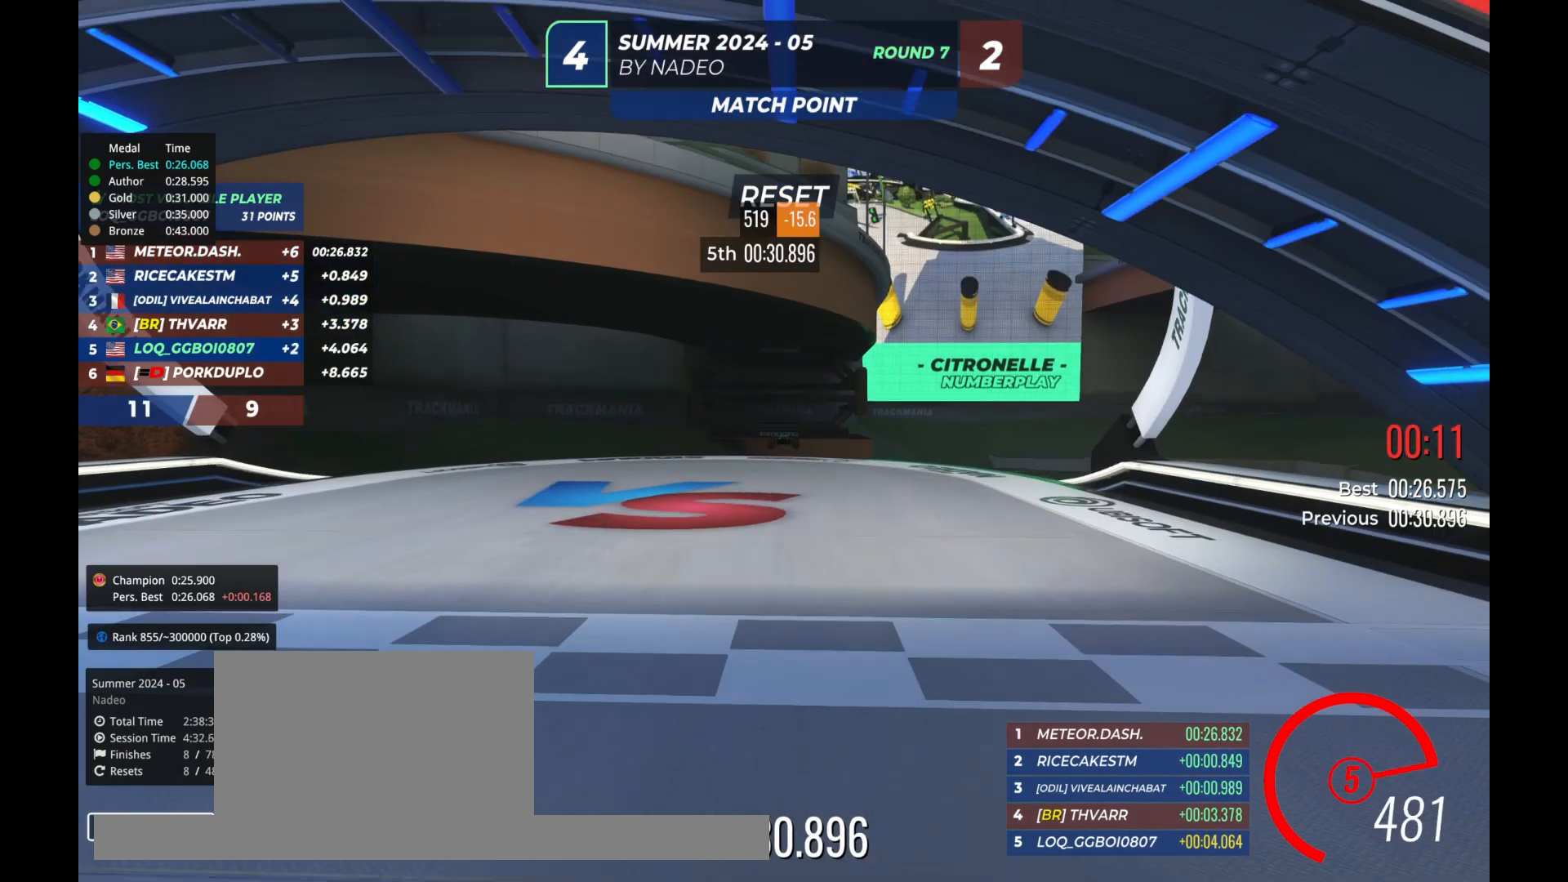
{"keys": [], "events": []}
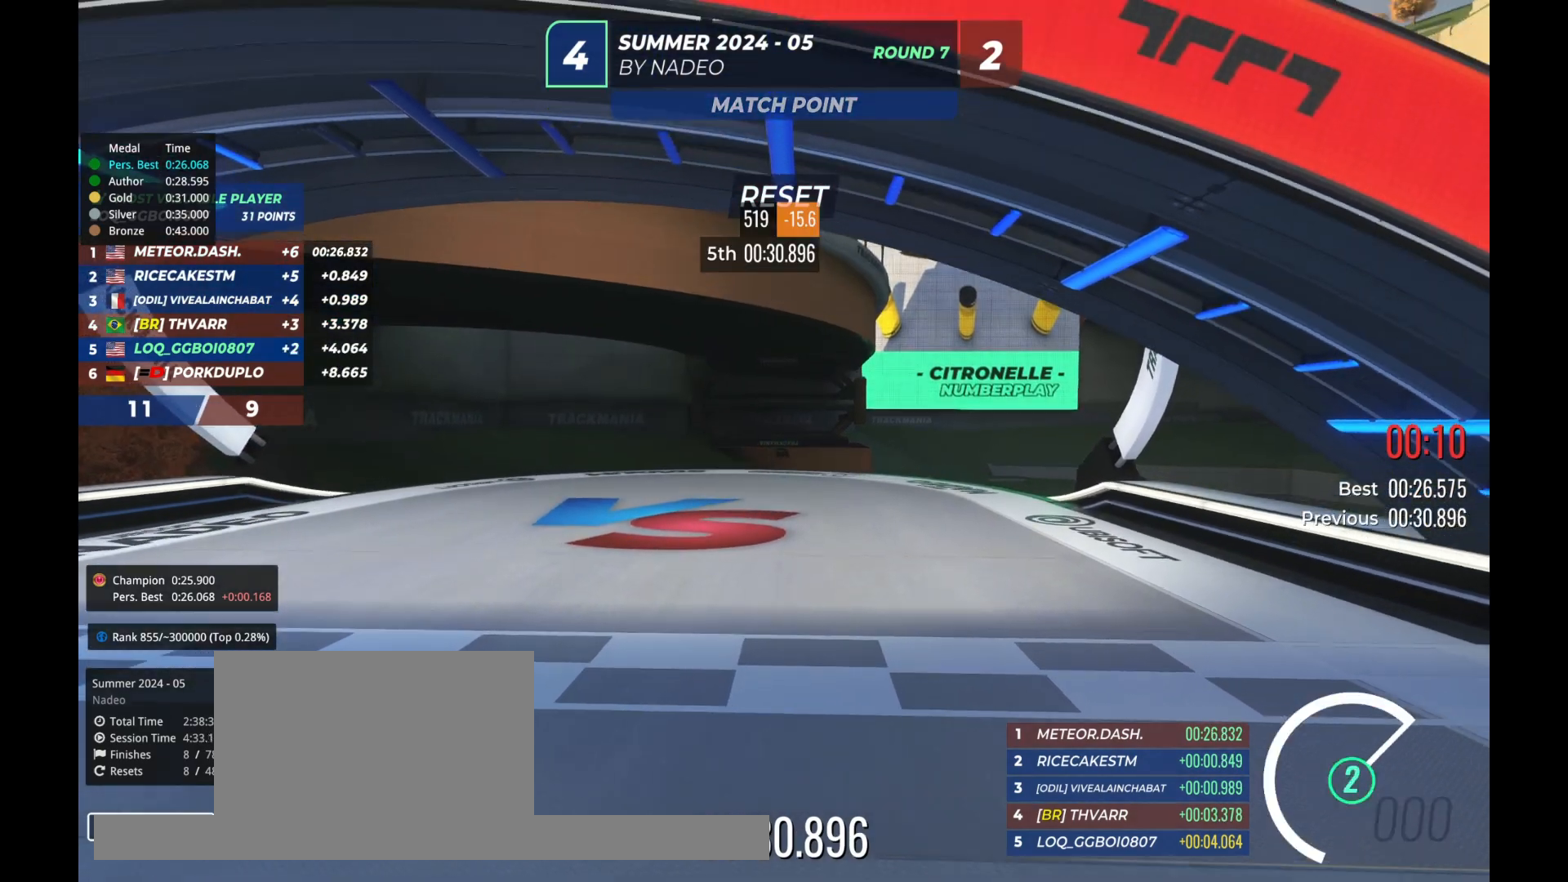
{"keys": [], "events": []}
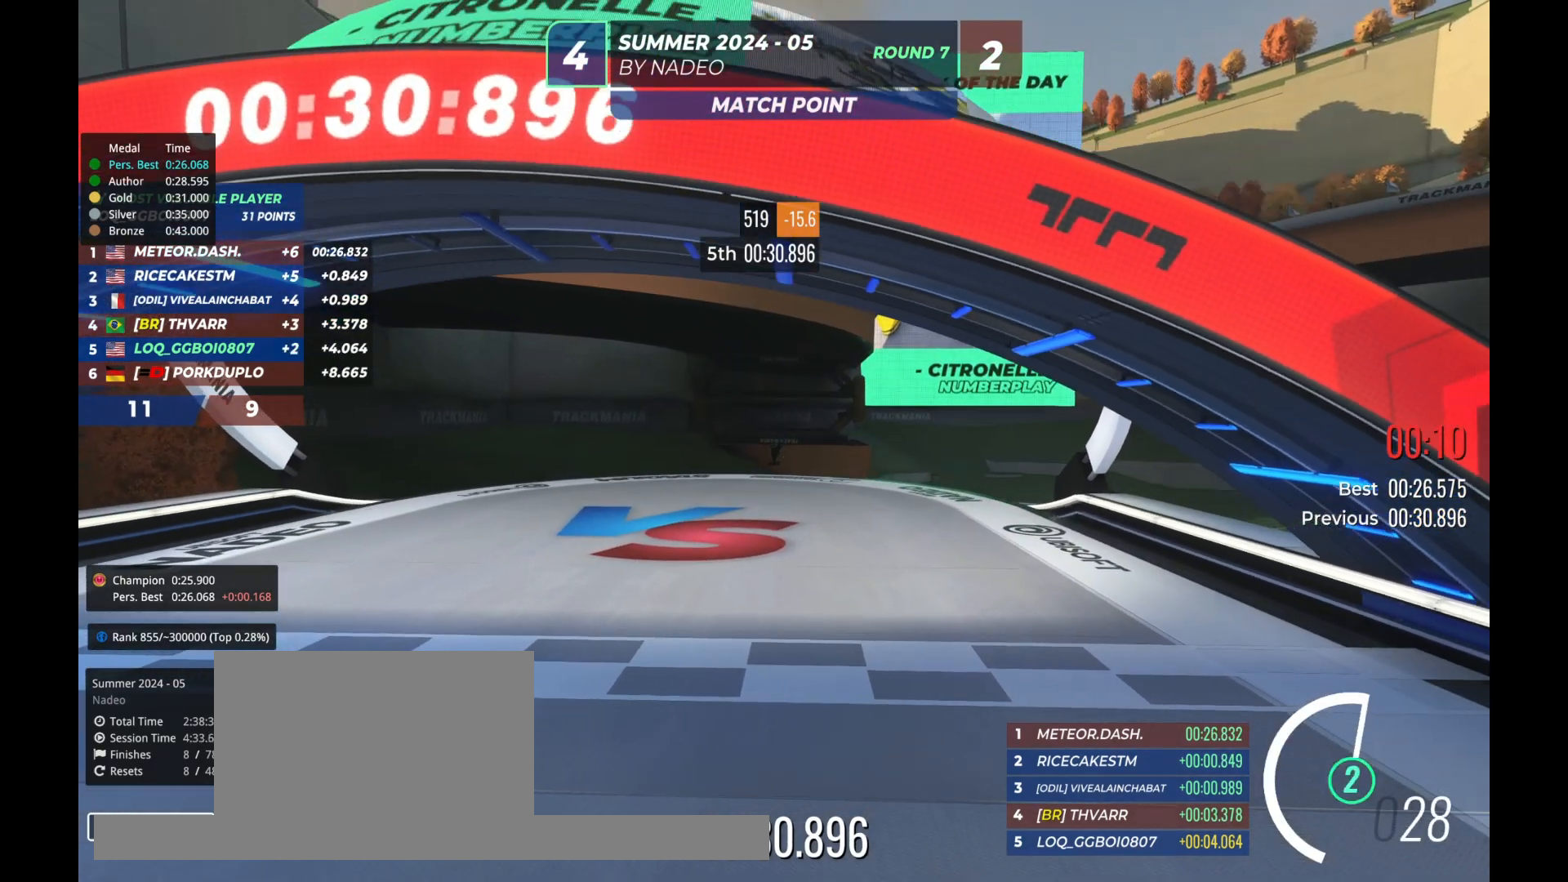
{"keys": [], "events": []}
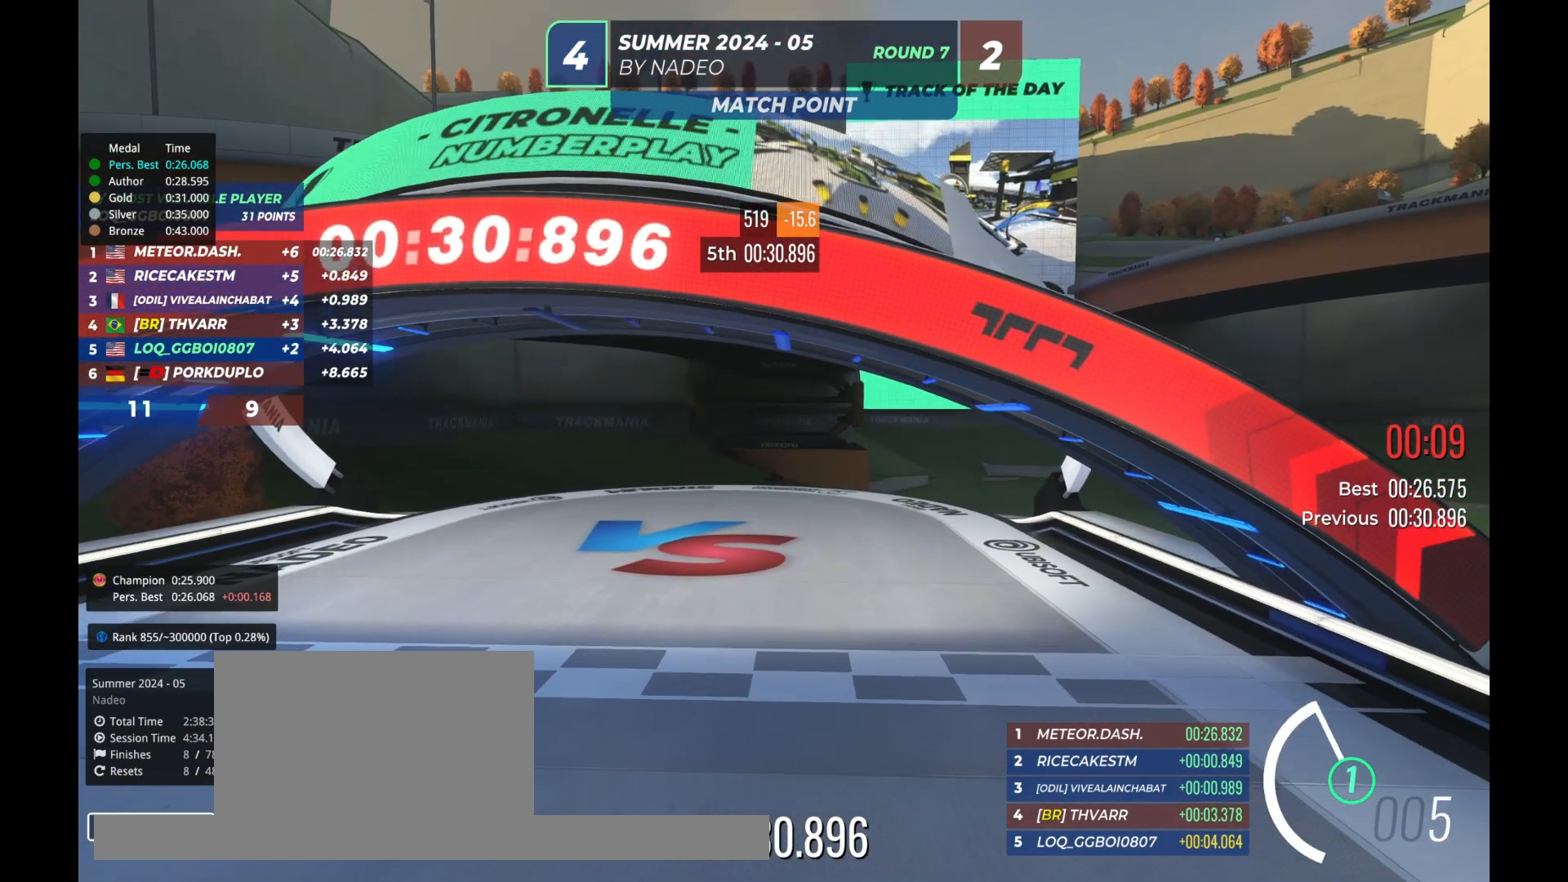
{"keys": [], "events": []}
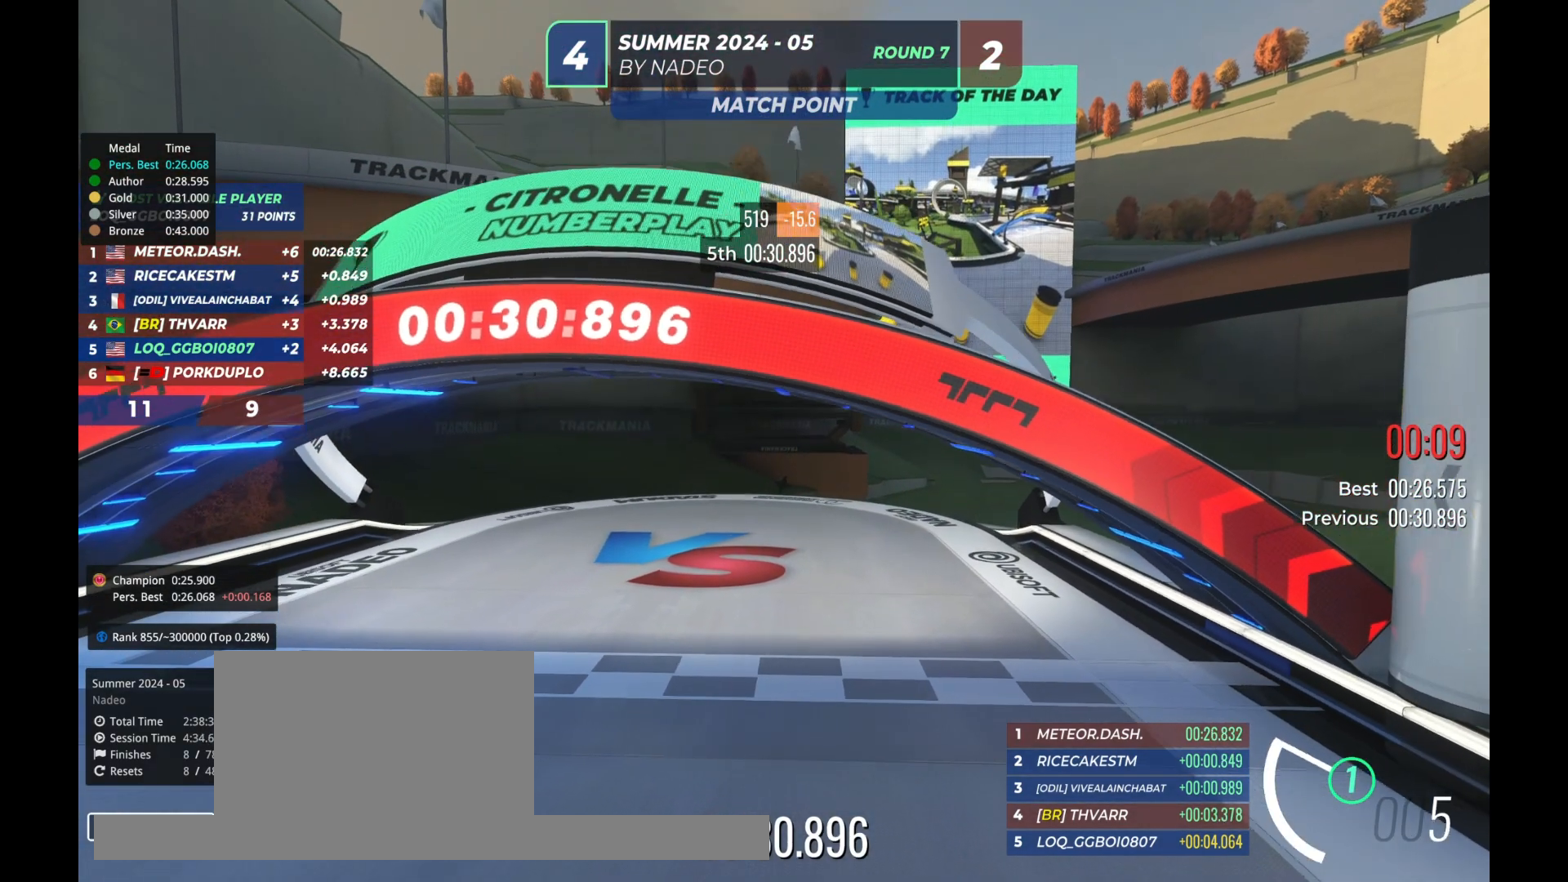
{"keys": [], "events": []}
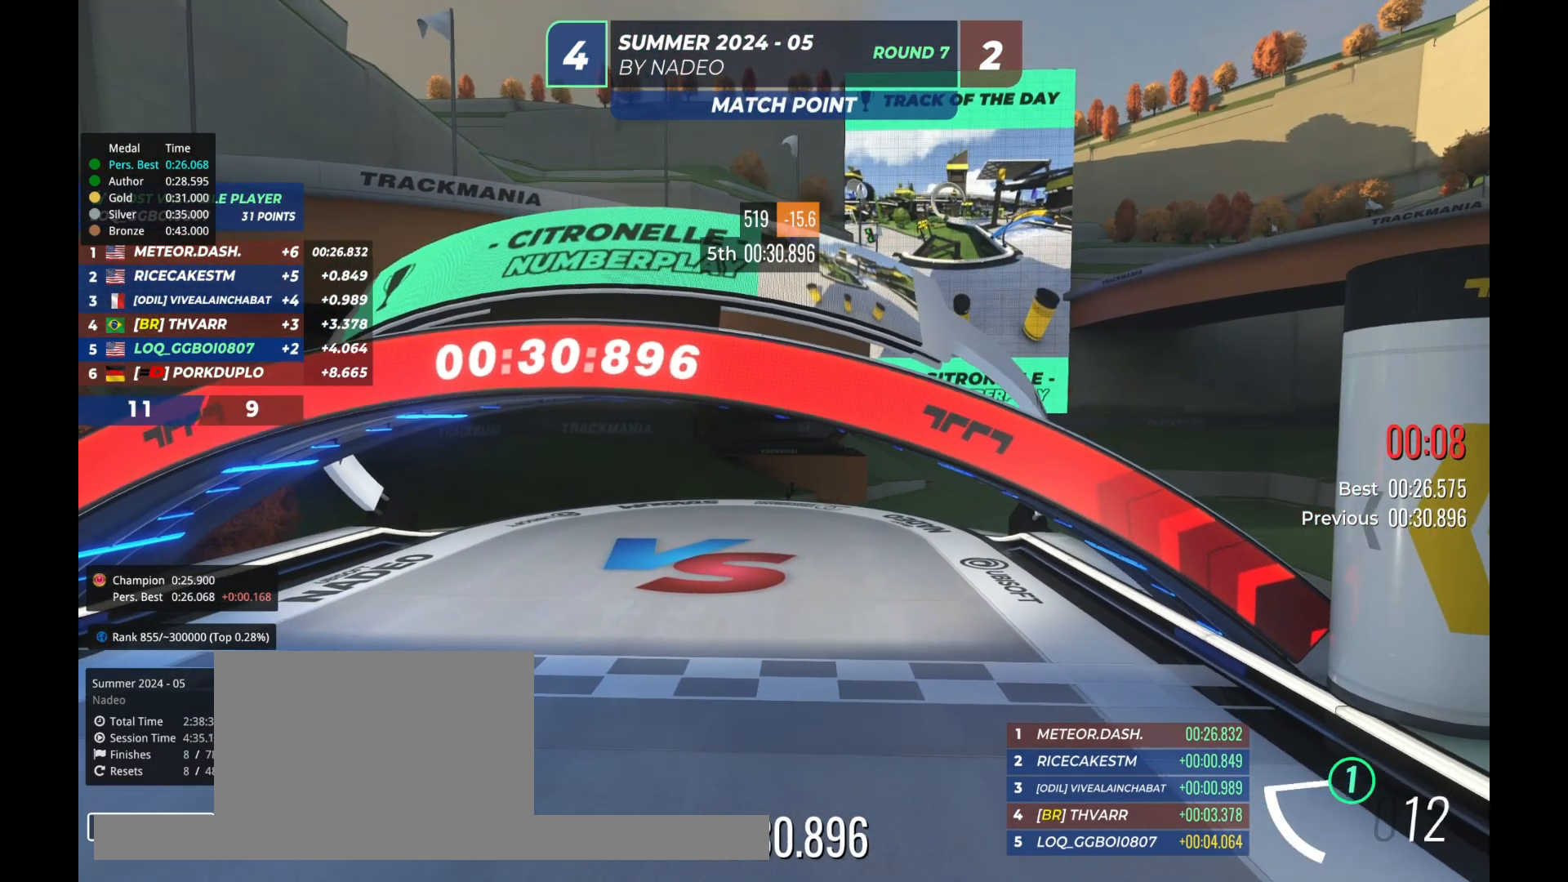
{"keys": [], "events": []}